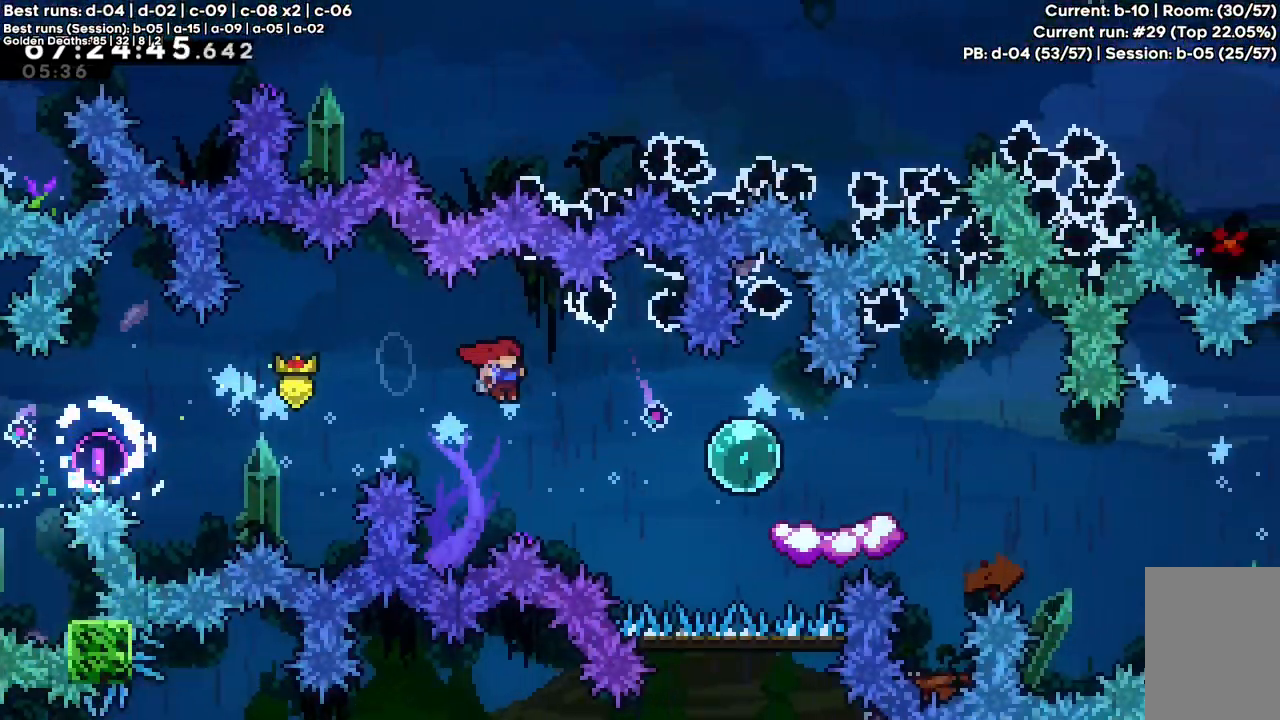
Gameplay with keyboard; each line is a JSON object with the keys held at the frame after it. "events" lists presses ("down") and releases ("up") of "a", "c", "d", "down", "f", "left", "right", "s", "up", "v", "x" and "z" between this image and that frame as [ms after this image, input, new state], when the widget could be followed in between. No other keys are recorded. Mouse input is not recorded.
{"keys": ["down", "right", "x"], "events": [[67, "c", "up"], [167, "x", "down"], [350, "x", "up"], [450, "down", "down"], [450, "x", "down"]]}
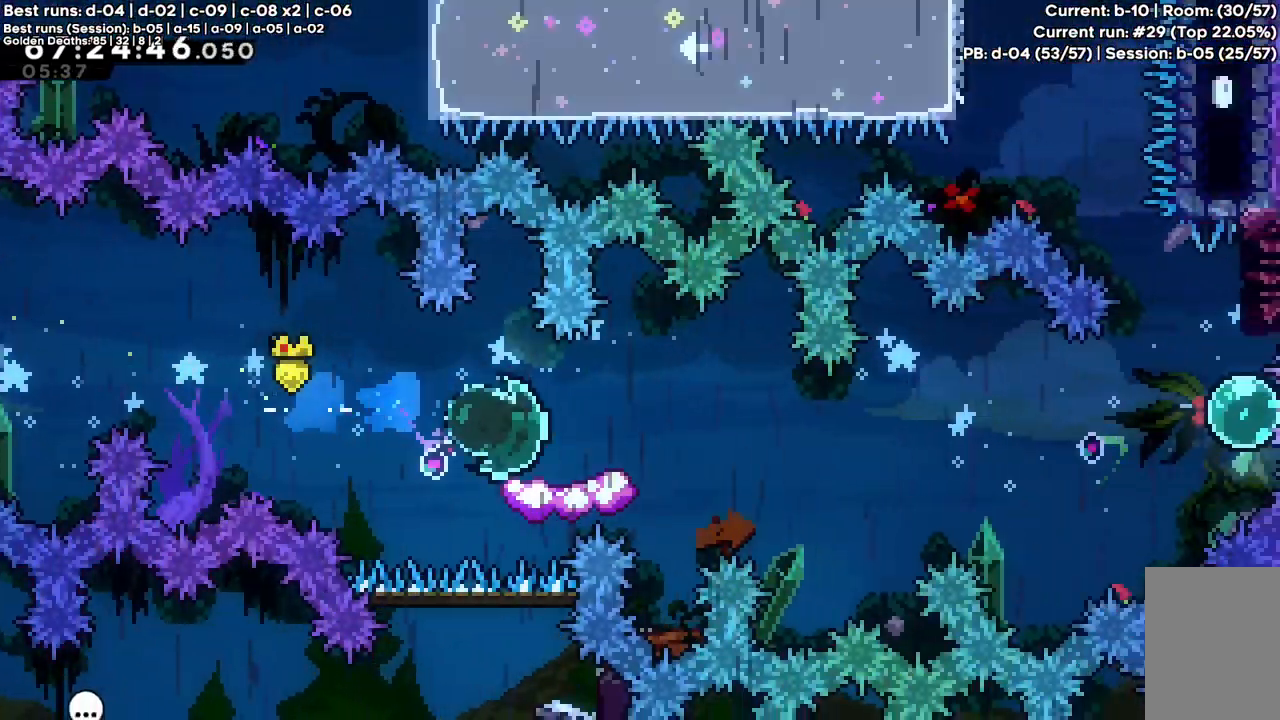
{"keys": ["c", "right"], "events": [[33, "x", "up"], [133, "c", "down"], [133, "down", "up"]]}
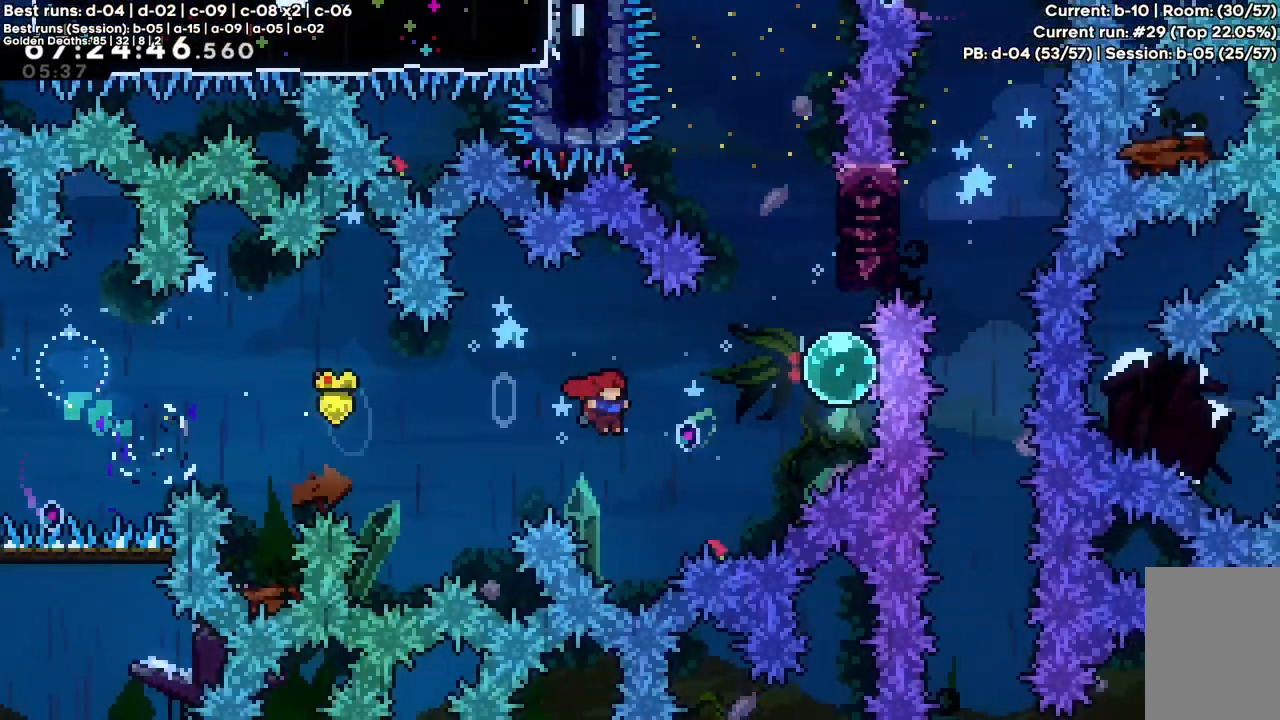
{"keys": ["up", "x"], "events": [[150, "up", "down"], [150, "x", "down"], [333, "right", "up"], [333, "x", "up"], [383, "c", "up"], [433, "x", "down"]]}
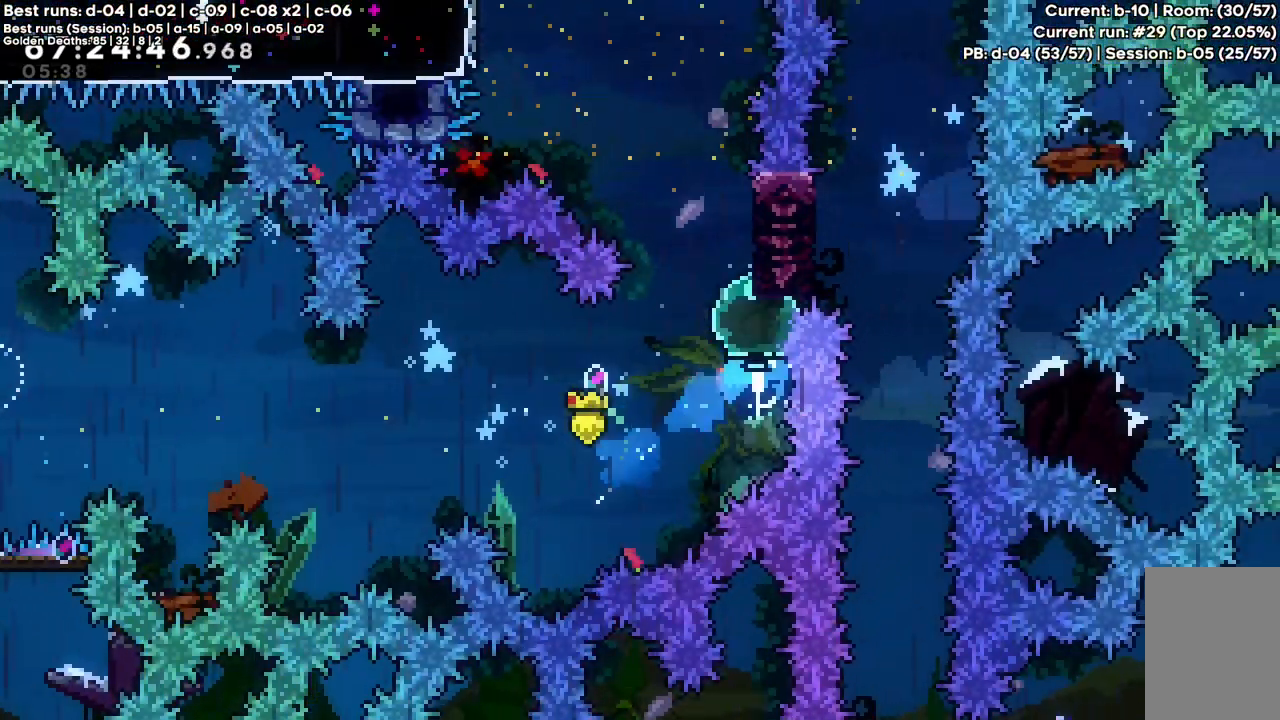
{"keys": ["c", "left", "x"], "events": [[117, "c", "down"], [117, "left", "down"], [500, "up", "up"]]}
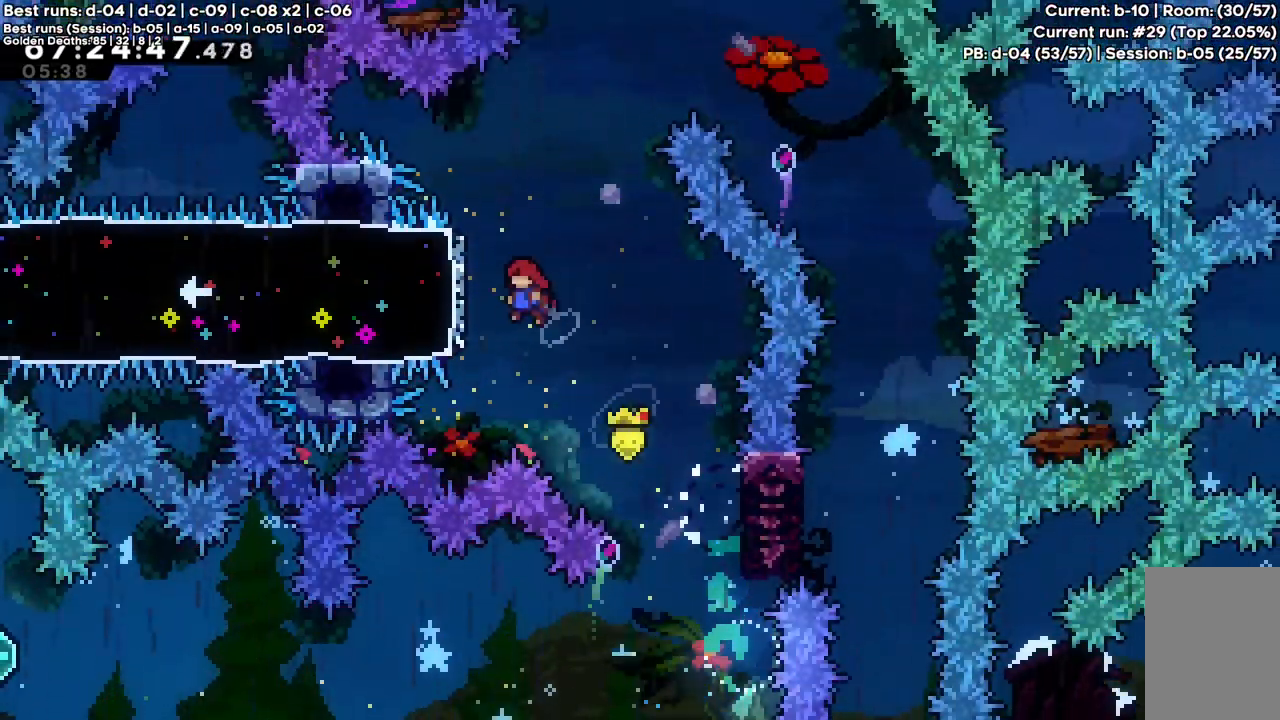
{"keys": ["c", "left"], "events": [[133, "c", "up"], [133, "x", "up"], [233, "left", "up"], [283, "c", "down"], [417, "left", "down"]]}
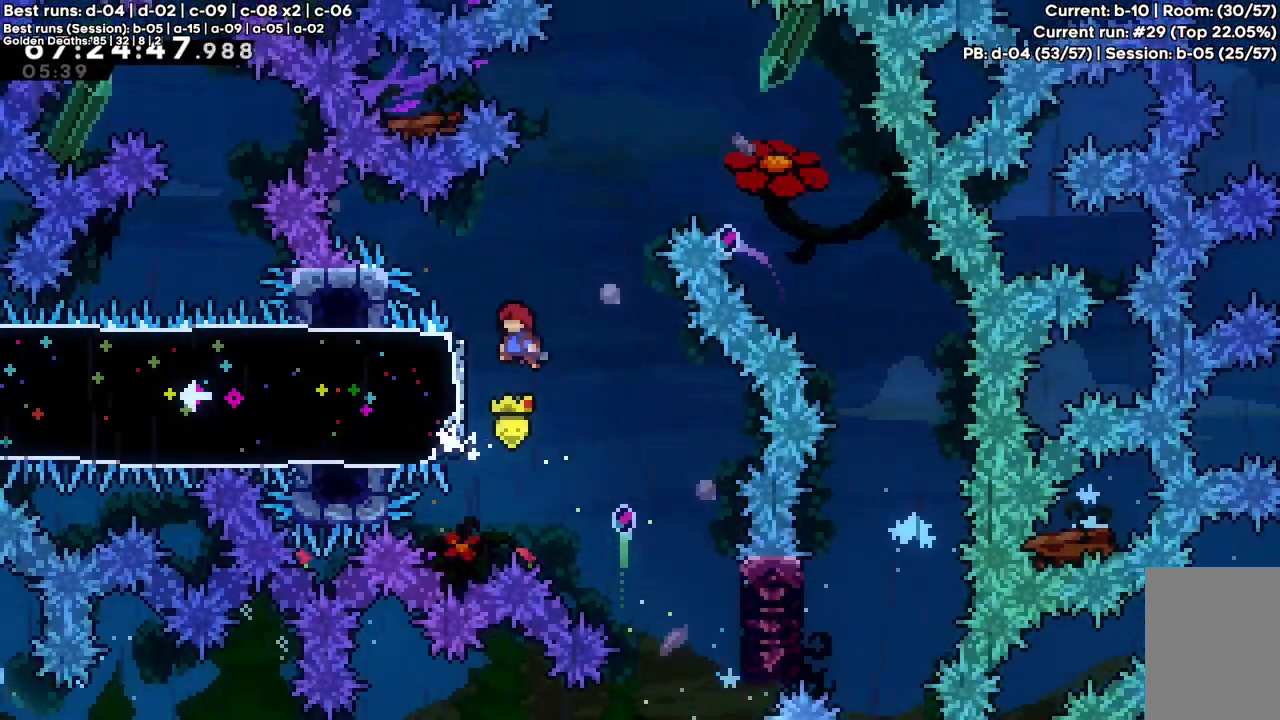
{"keys": ["c"], "events": [[117, "c", "up"], [250, "left", "up"], [300, "c", "down"]]}
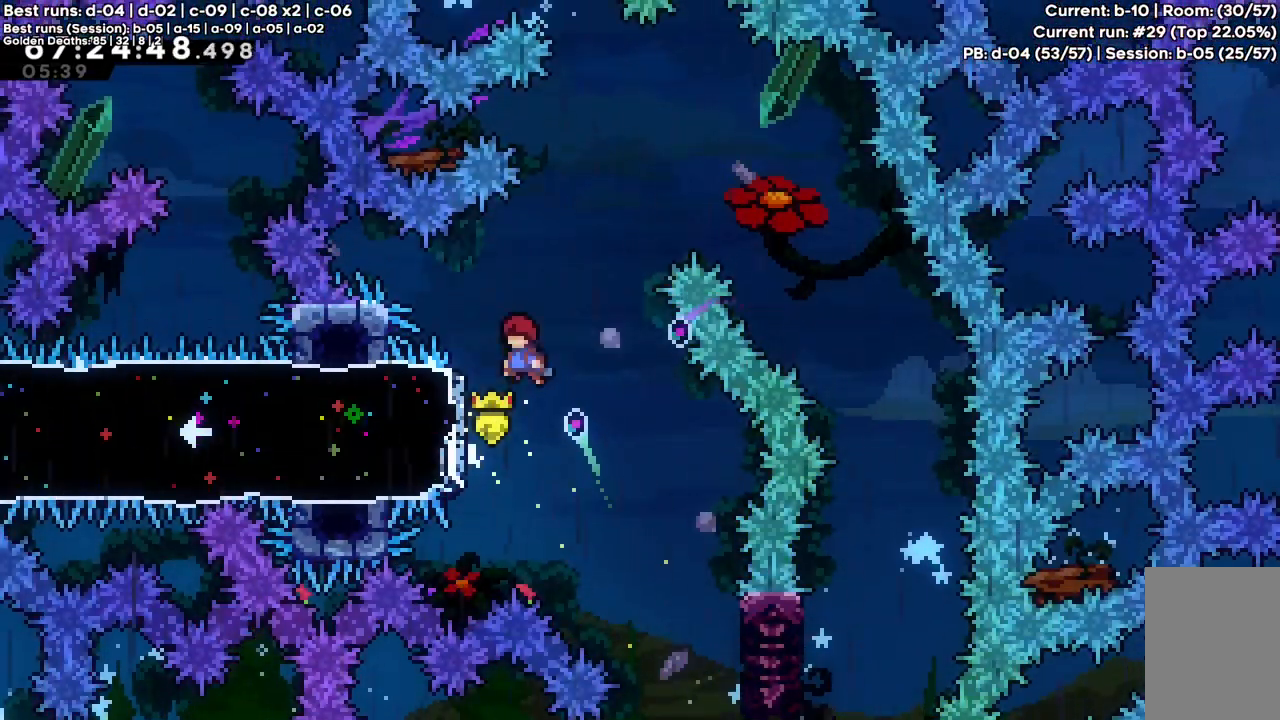
{"keys": ["c"], "events": [[133, "left", "down"], [217, "c", "up"], [350, "c", "down"], [350, "left", "up"]]}
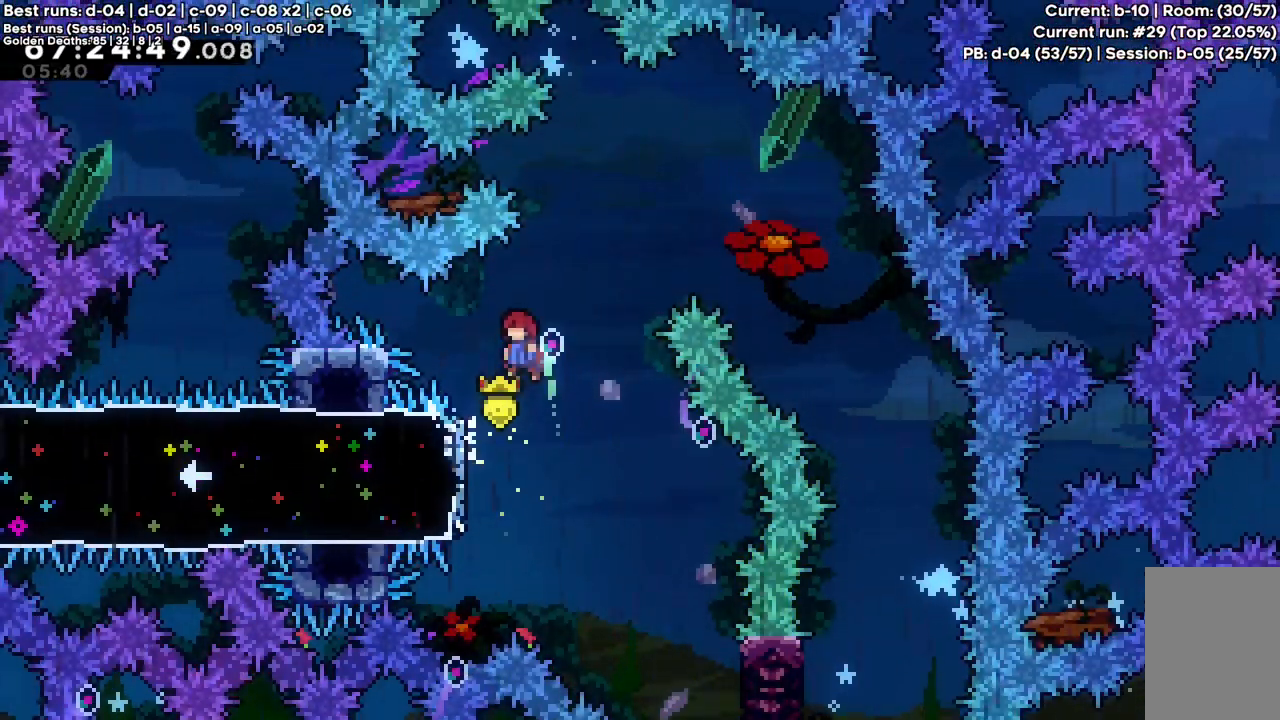
{"keys": ["c", "right", "up", "x"], "events": [[133, "right", "down"], [133, "up", "down"], [183, "x", "down"]]}
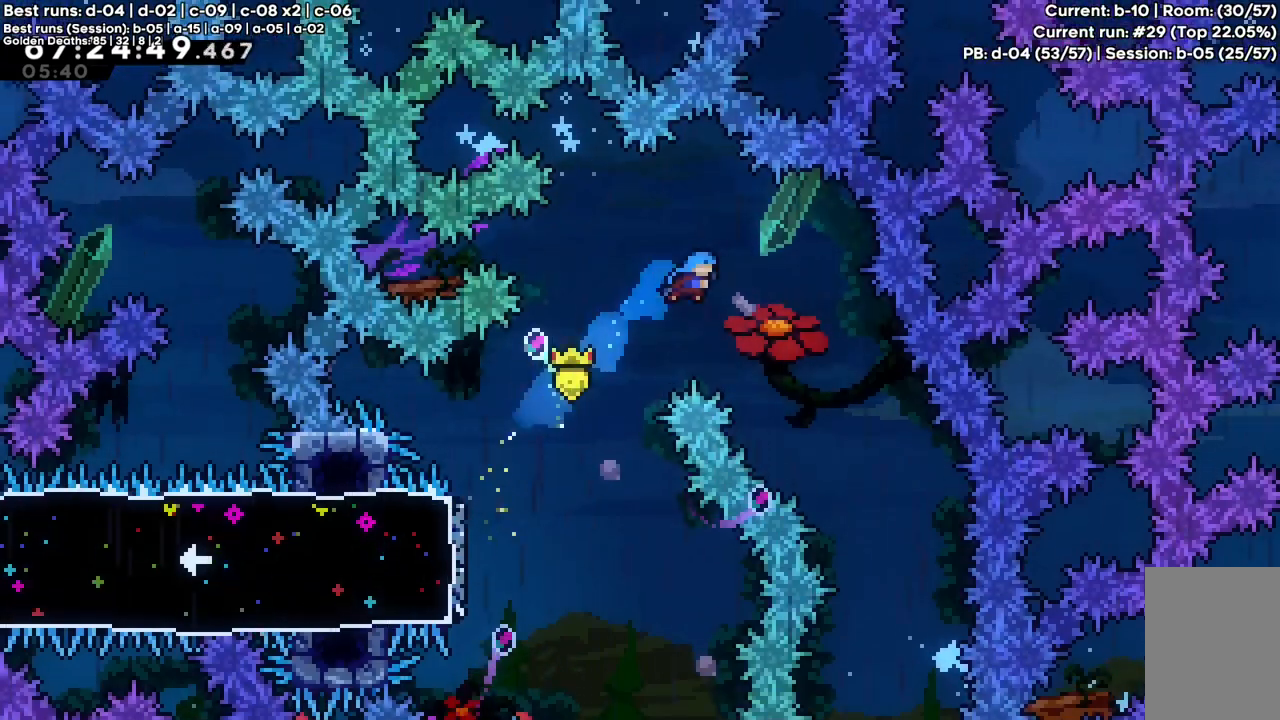
{"keys": [], "events": [[100, "x", "up"], [150, "c", "up"], [150, "up", "up"], [483, "right", "up"]]}
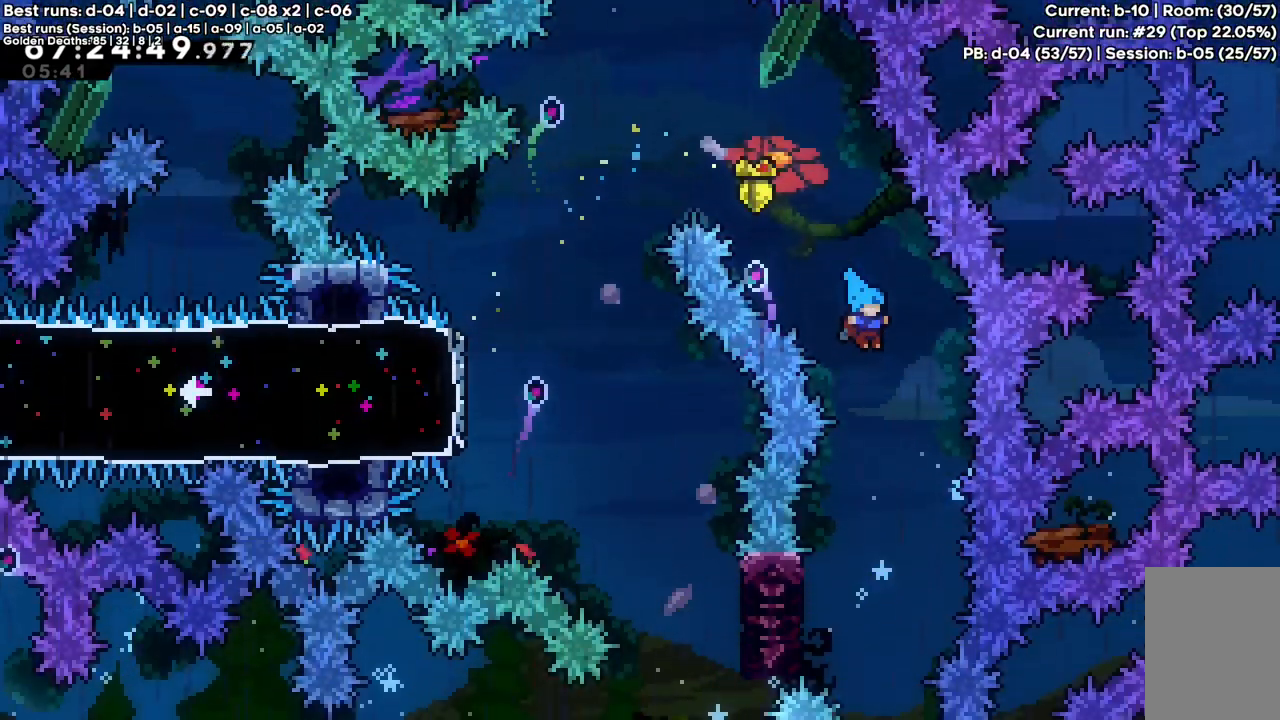
{"keys": [], "events": []}
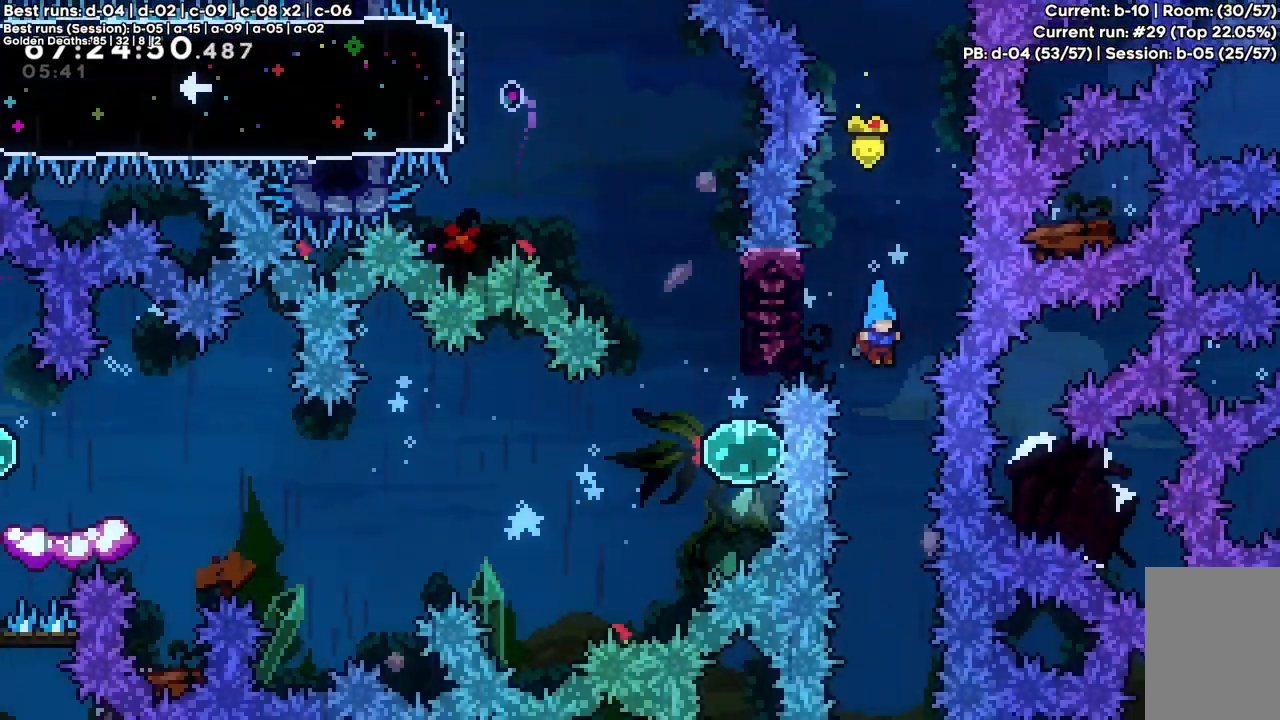
{"keys": [], "events": []}
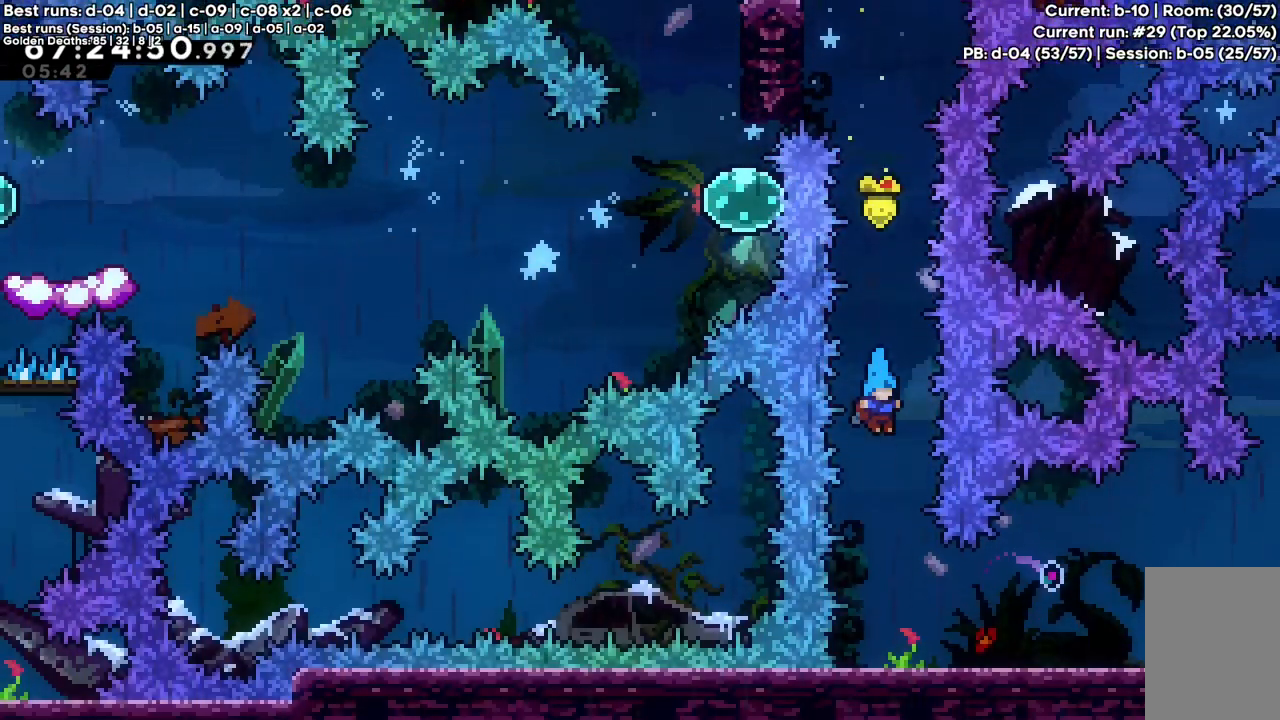
{"keys": ["right"], "events": [[200, "right", "down"]]}
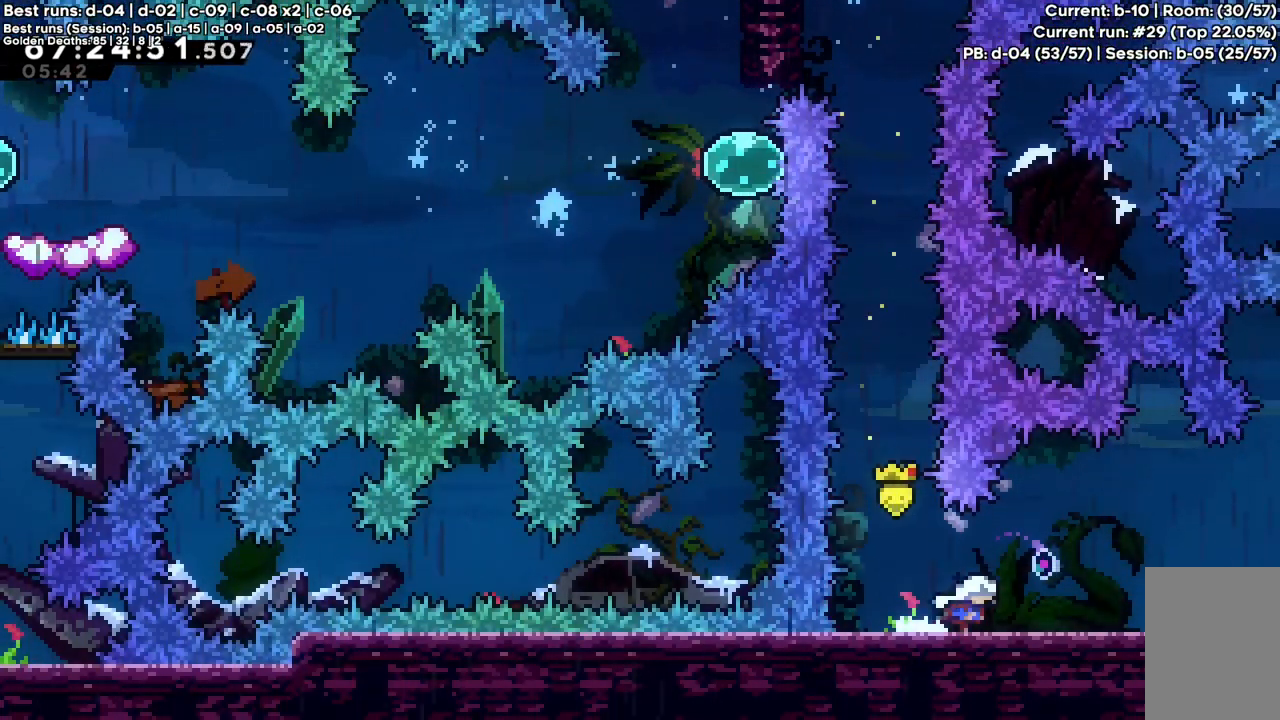
{"keys": ["right"], "events": [[117, "right", "up"], [400, "right", "down"]]}
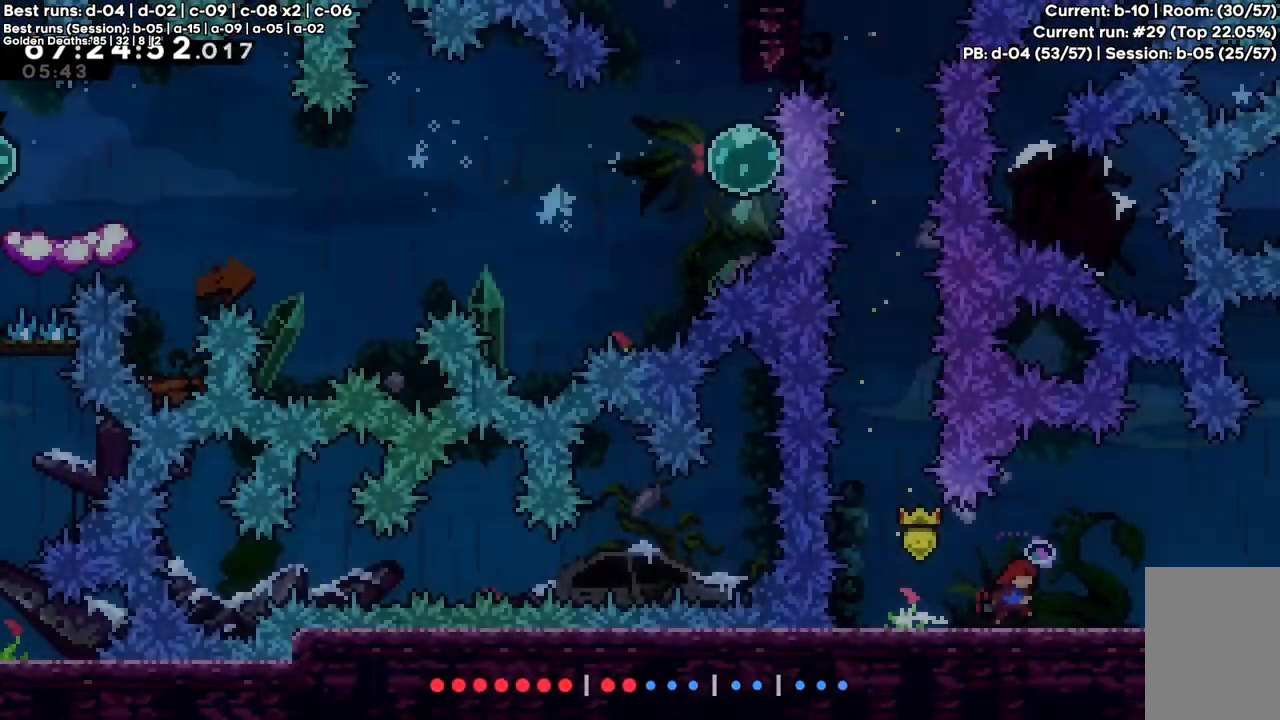
{"keys": ["right"], "events": []}
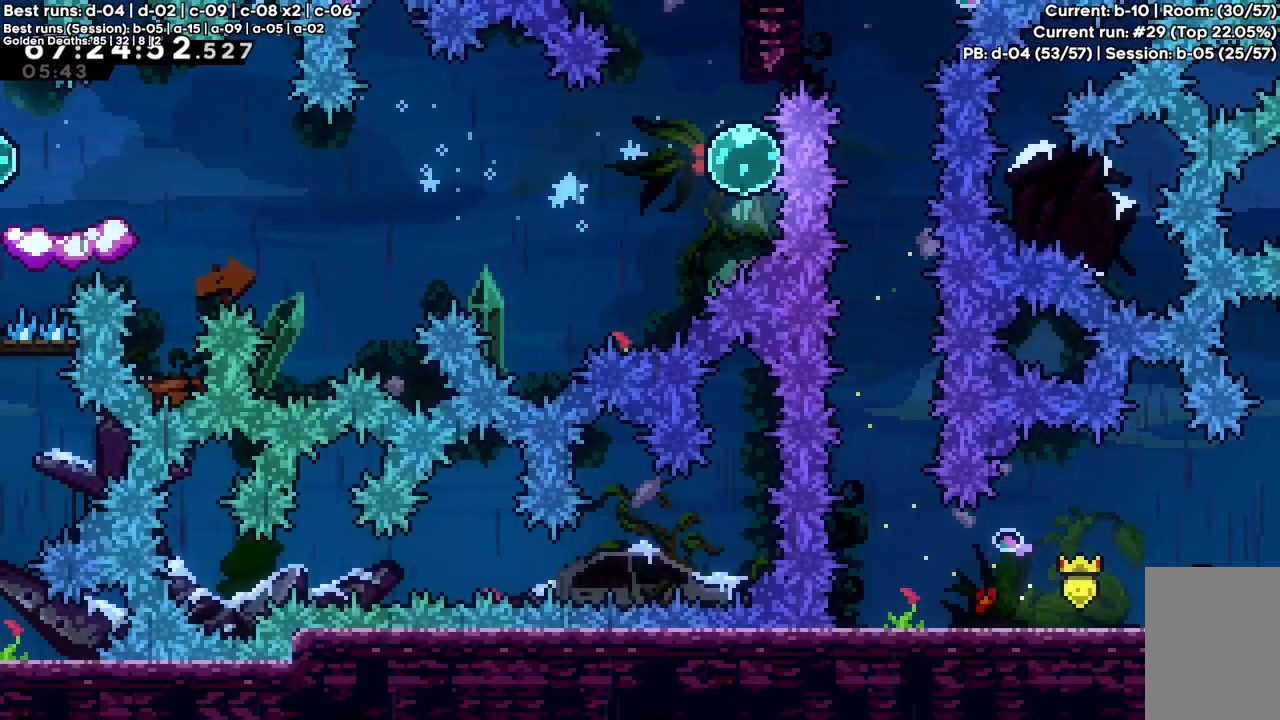
{"keys": ["right"], "events": []}
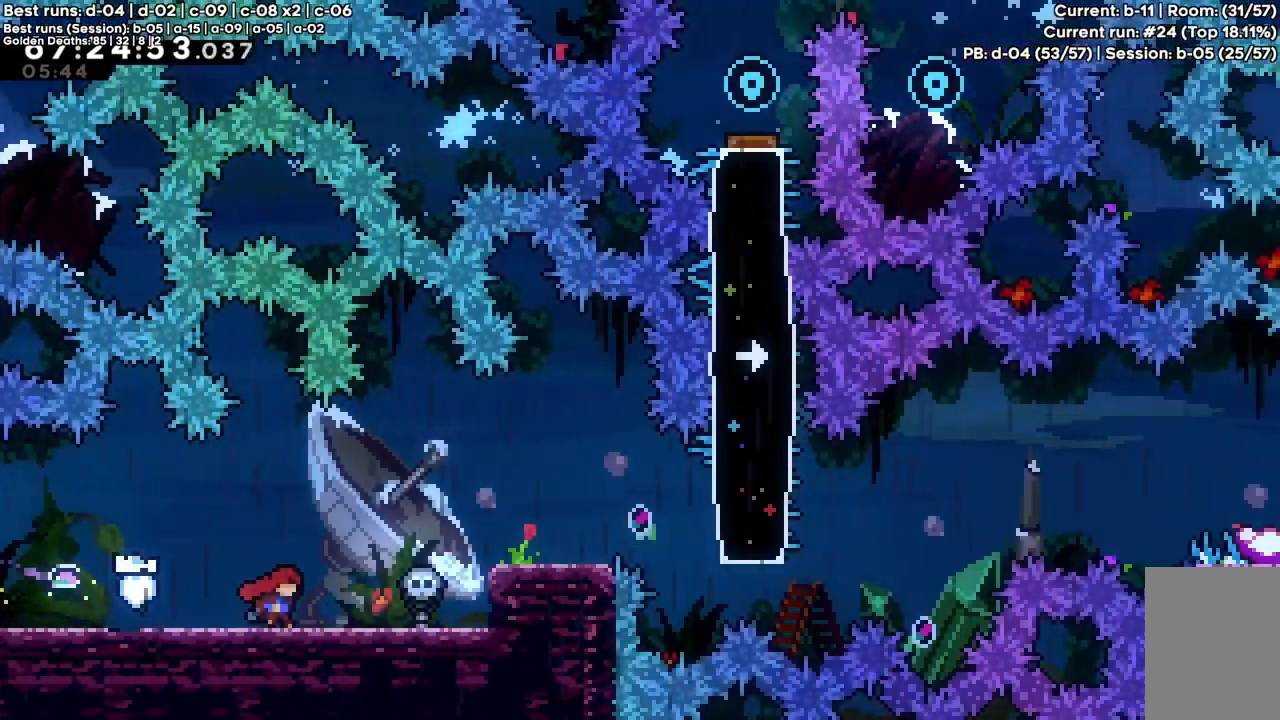
{"keys": ["right"], "events": []}
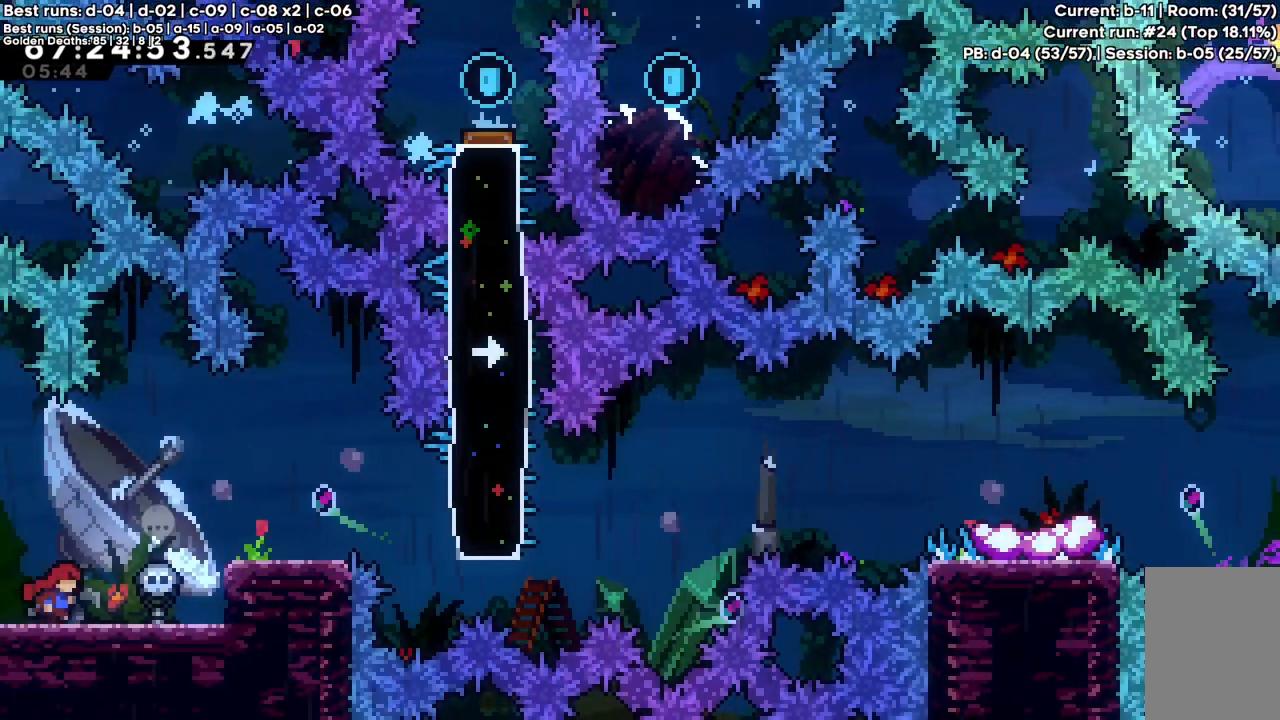
{"keys": ["right"], "events": [[133, "c", "down"], [417, "c", "up"]]}
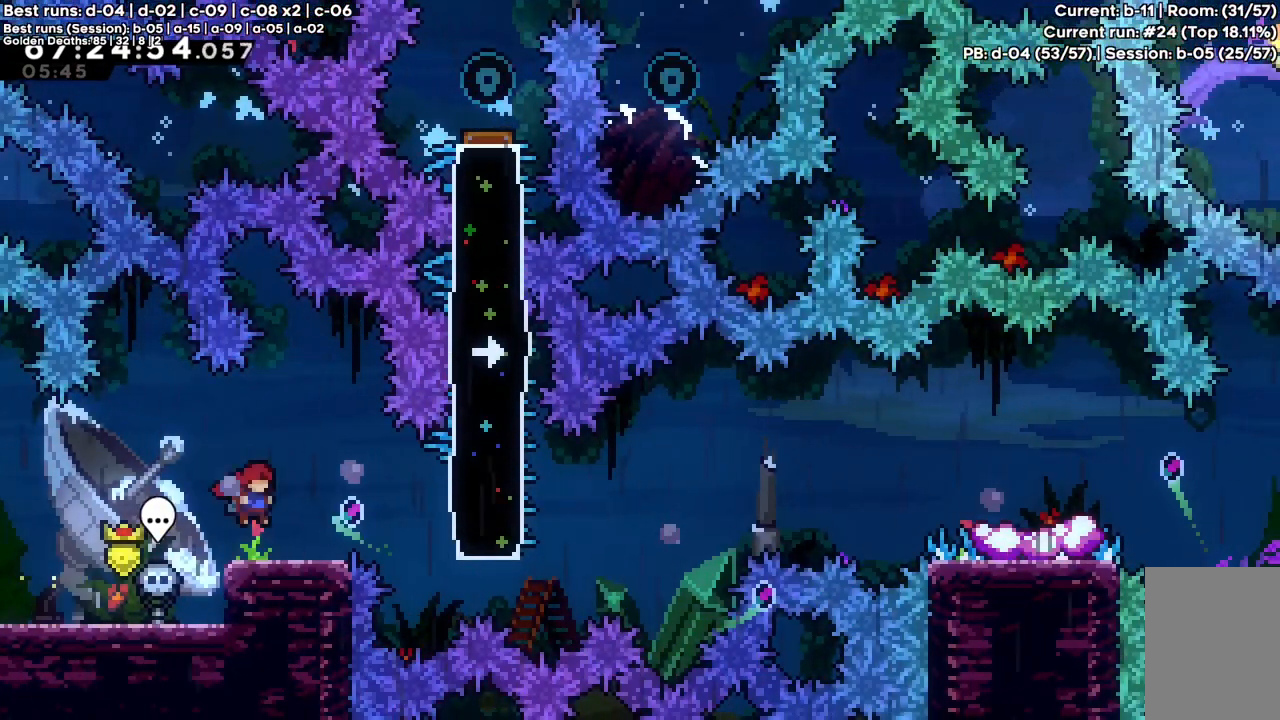
{"keys": ["right", "x"], "events": [[150, "right", "up"], [300, "right", "down"], [300, "x", "down"]]}
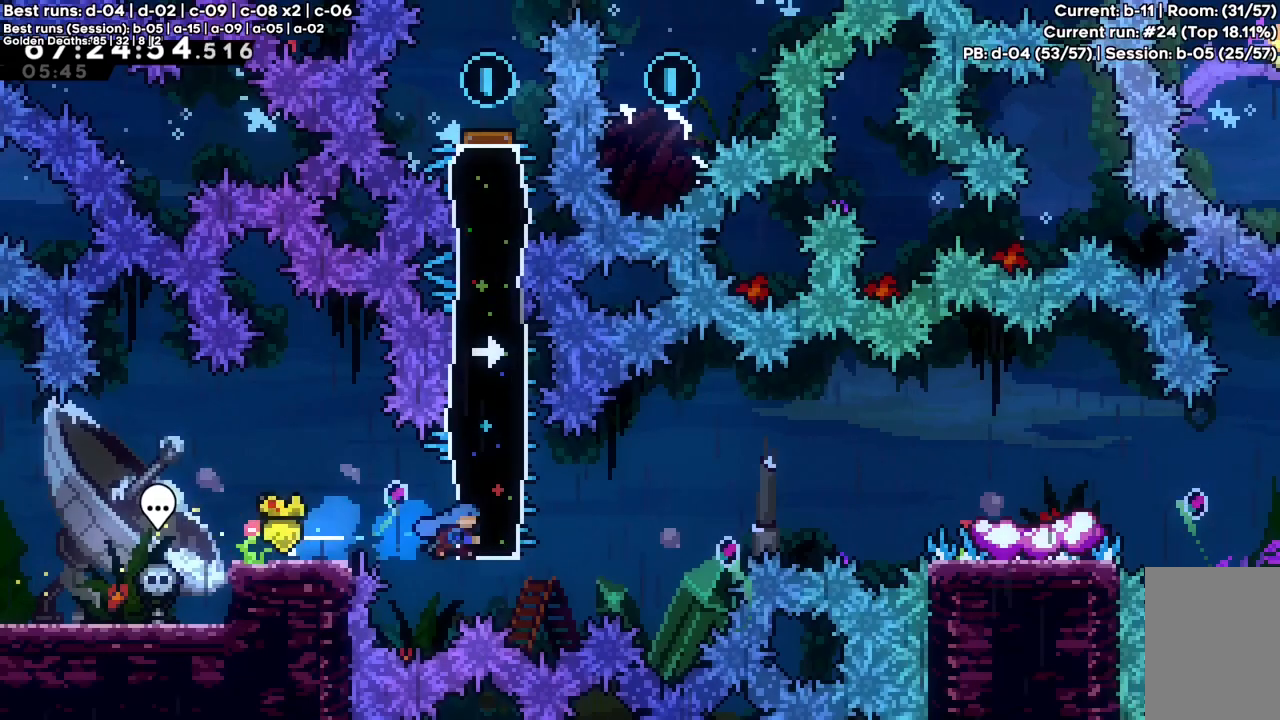
{"keys": ["c", "right"], "events": [[17, "x", "up"], [117, "c", "down"]]}
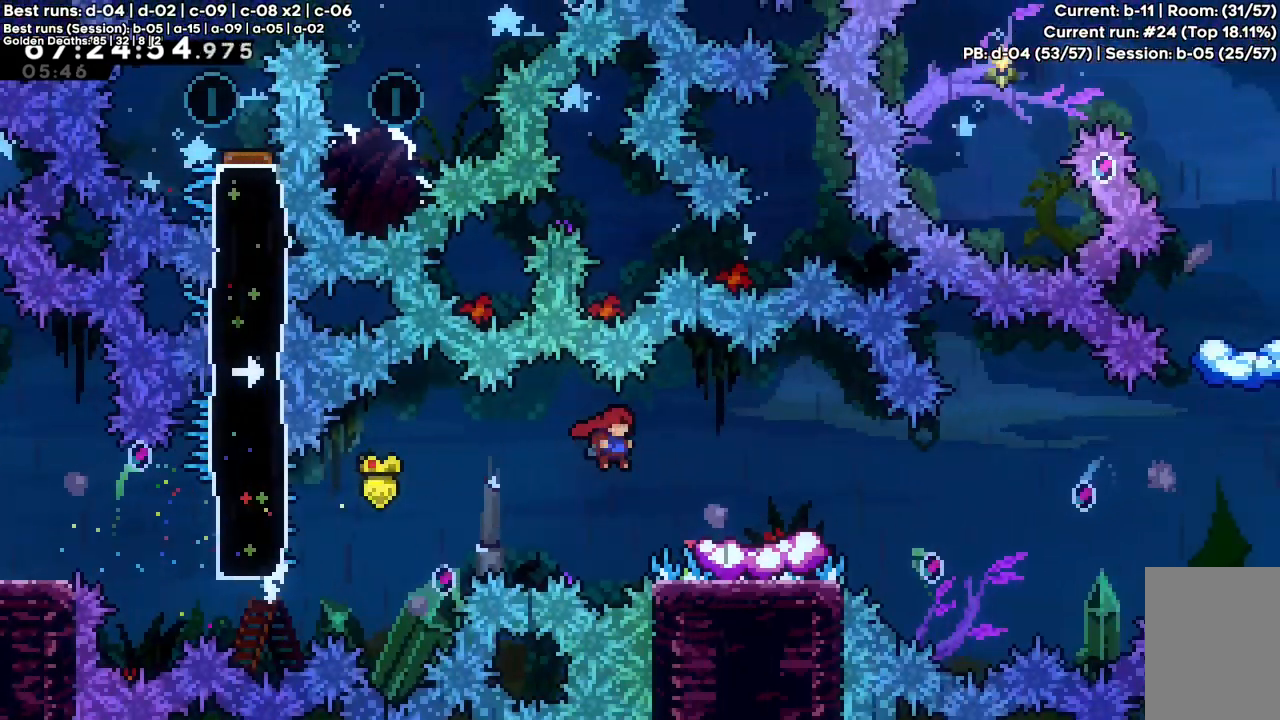
{"keys": ["c", "right"], "events": [[100, "down", "down"], [100, "x", "down"], [150, "c", "up"], [233, "x", "up"], [283, "c", "down"], [283, "down", "up"]]}
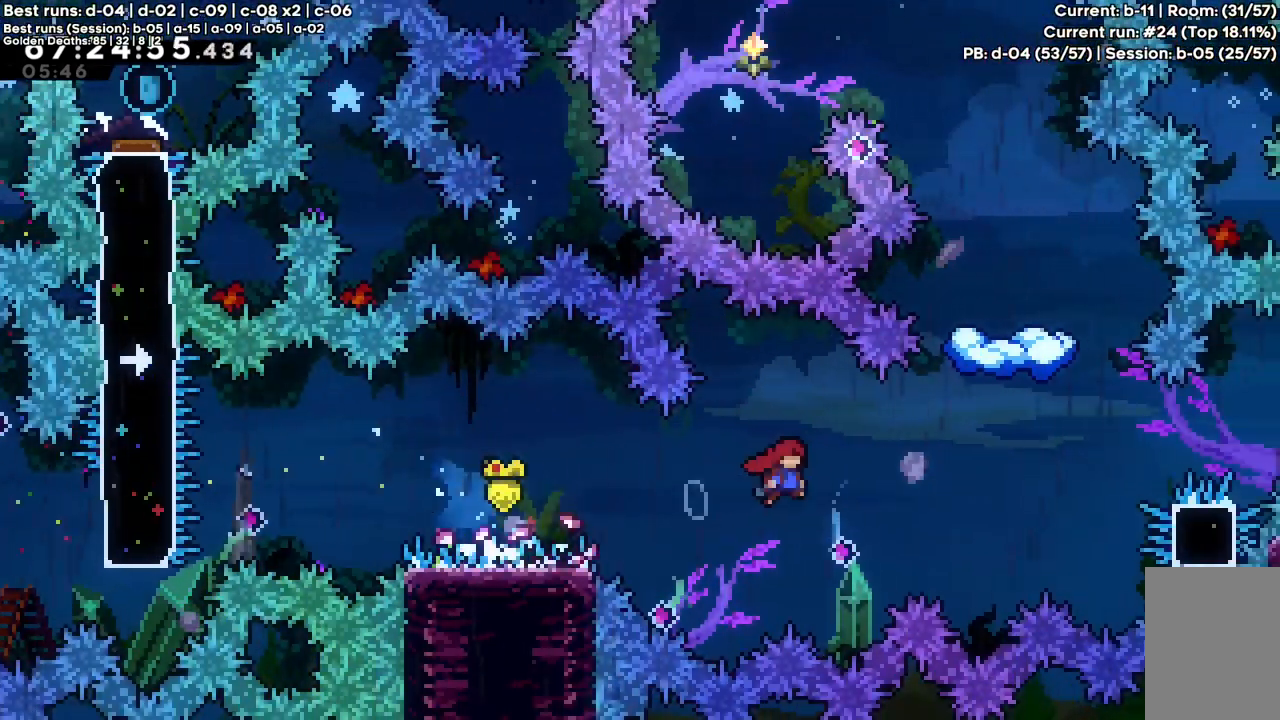
{"keys": ["c", "right", "up", "x"], "events": [[200, "right", "up"], [200, "up", "down"], [250, "x", "down"], [483, "right", "down"]]}
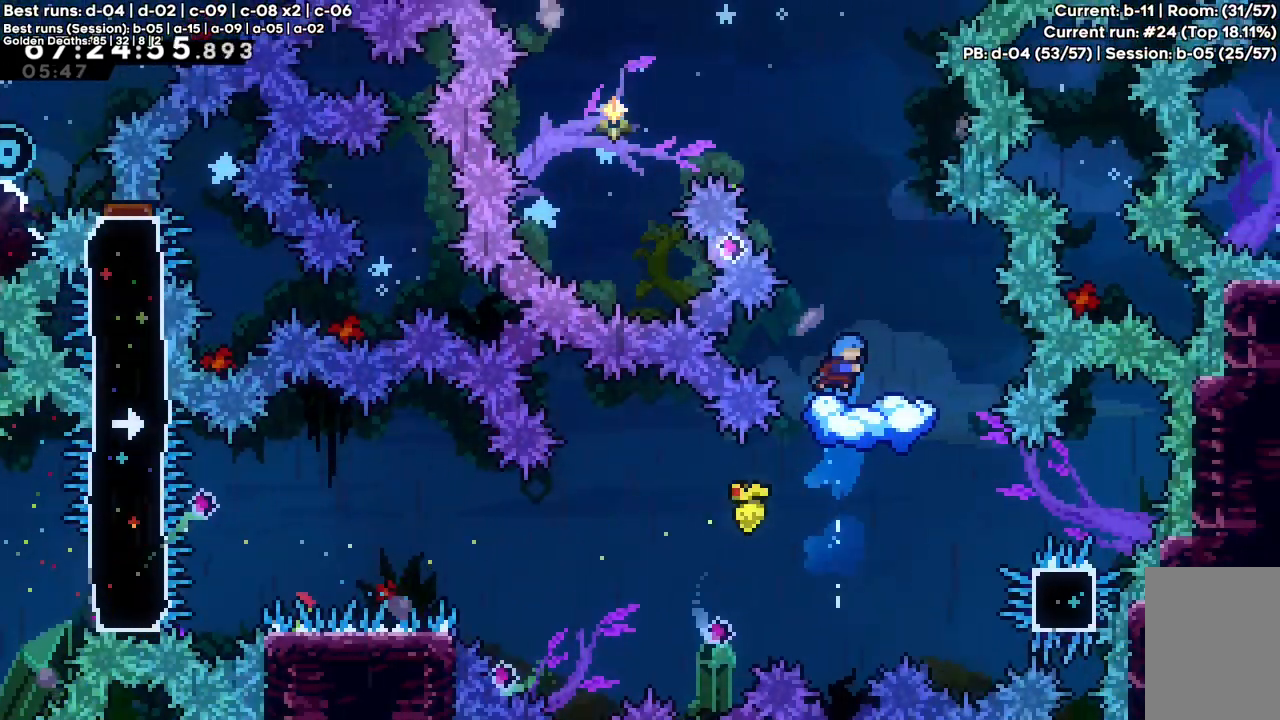
{"keys": [], "events": [[83, "c", "up"], [83, "up", "up"], [83, "x", "up"], [117, "right", "up"]]}
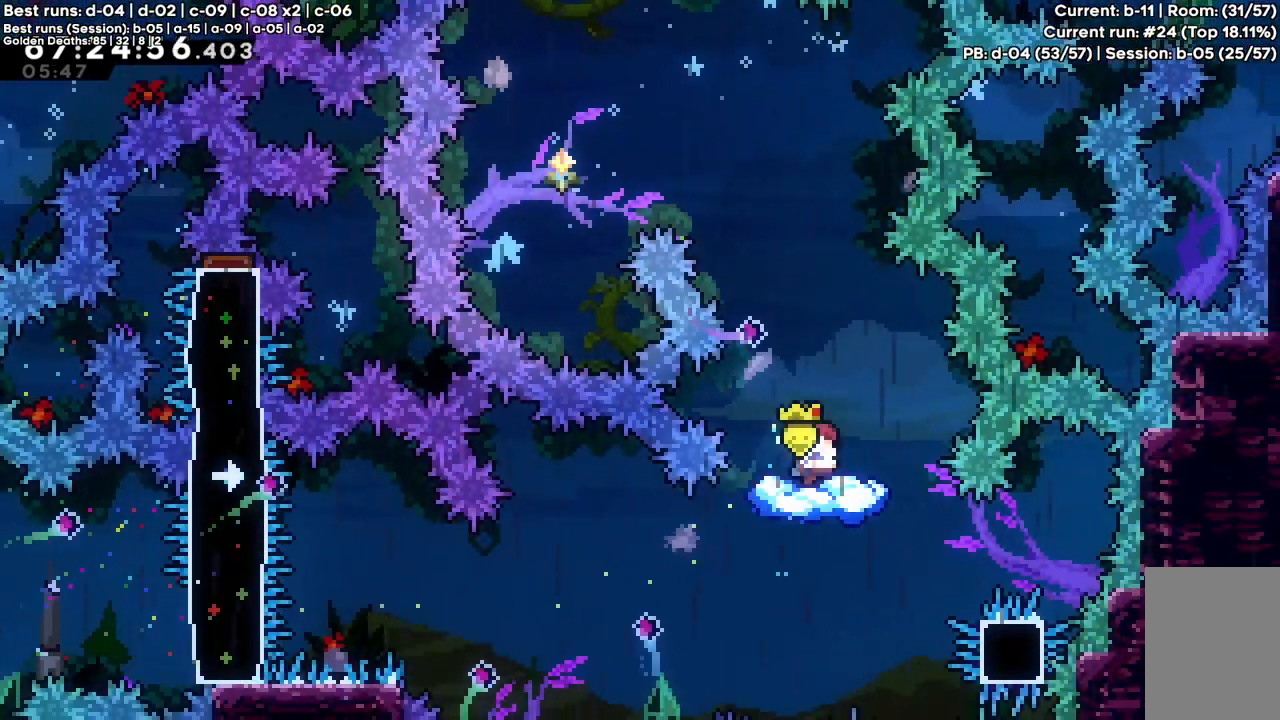
{"keys": ["c", "left"], "events": [[133, "c", "down"], [133, "left", "down"]]}
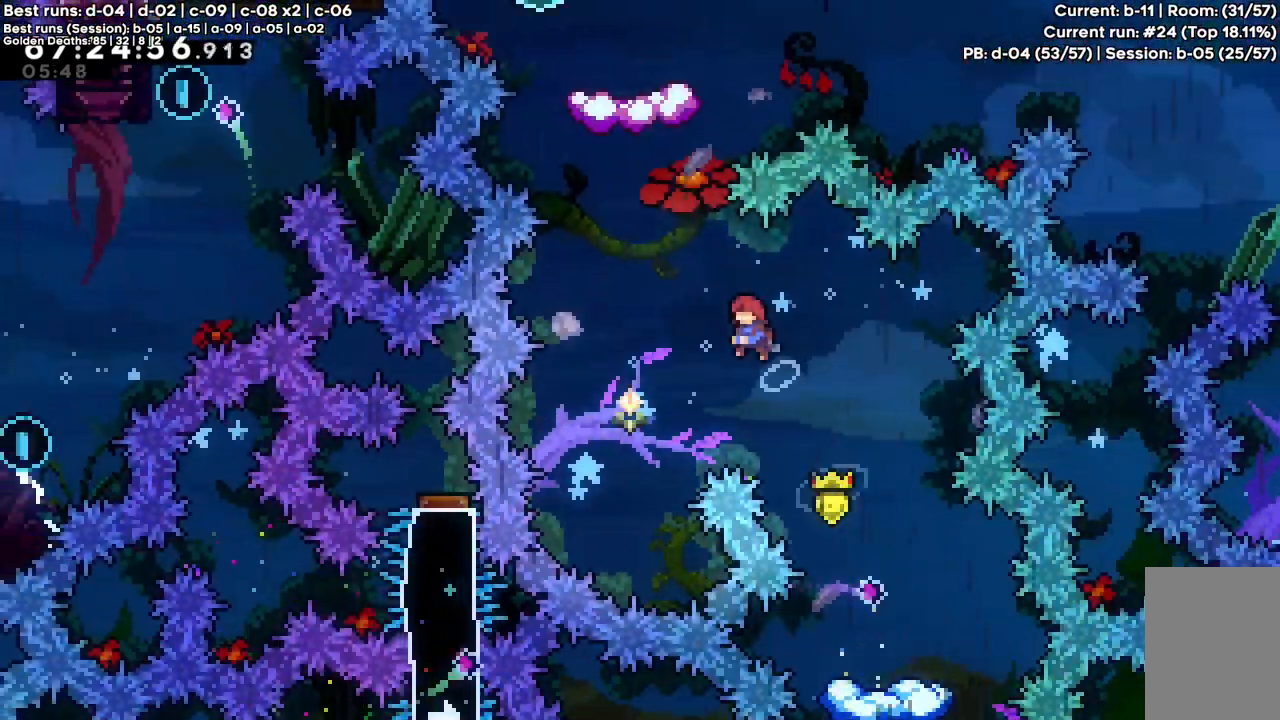
{"keys": ["c"], "events": [[350, "left", "up"]]}
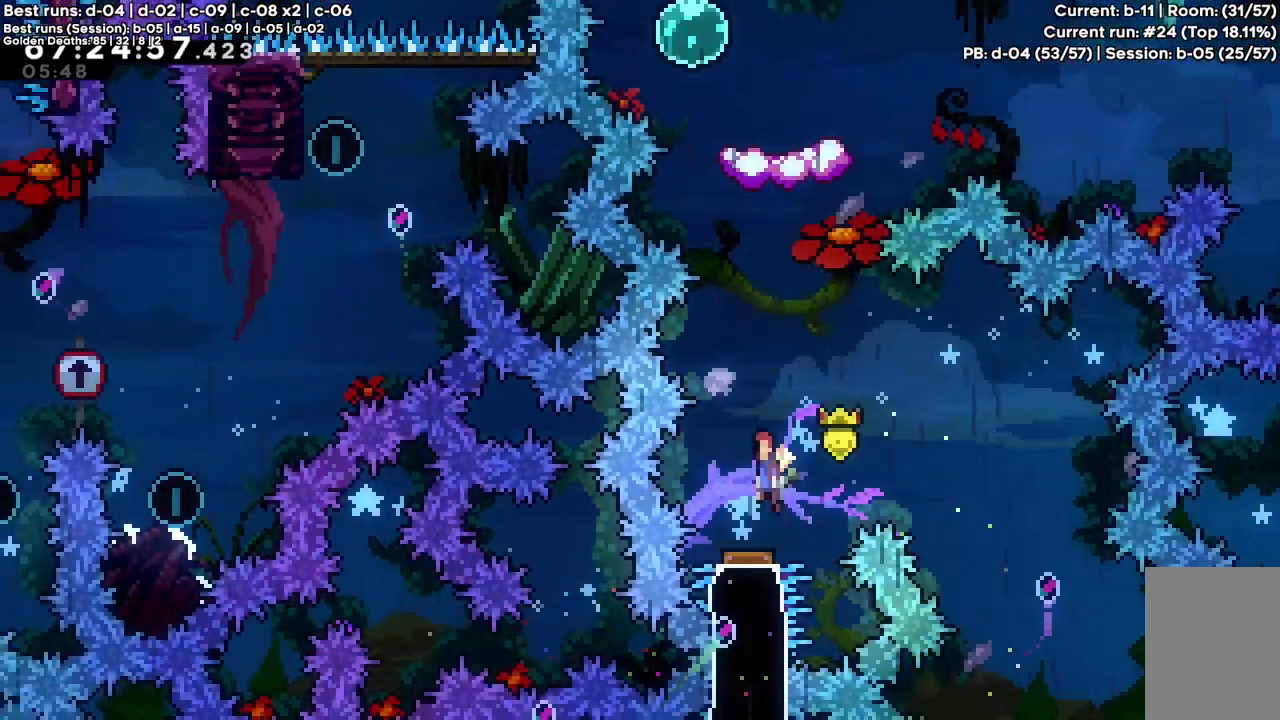
{"keys": ["c", "up", "x"], "events": [[33, "right", "down"], [167, "right", "up"], [317, "up", "down"], [317, "x", "down"]]}
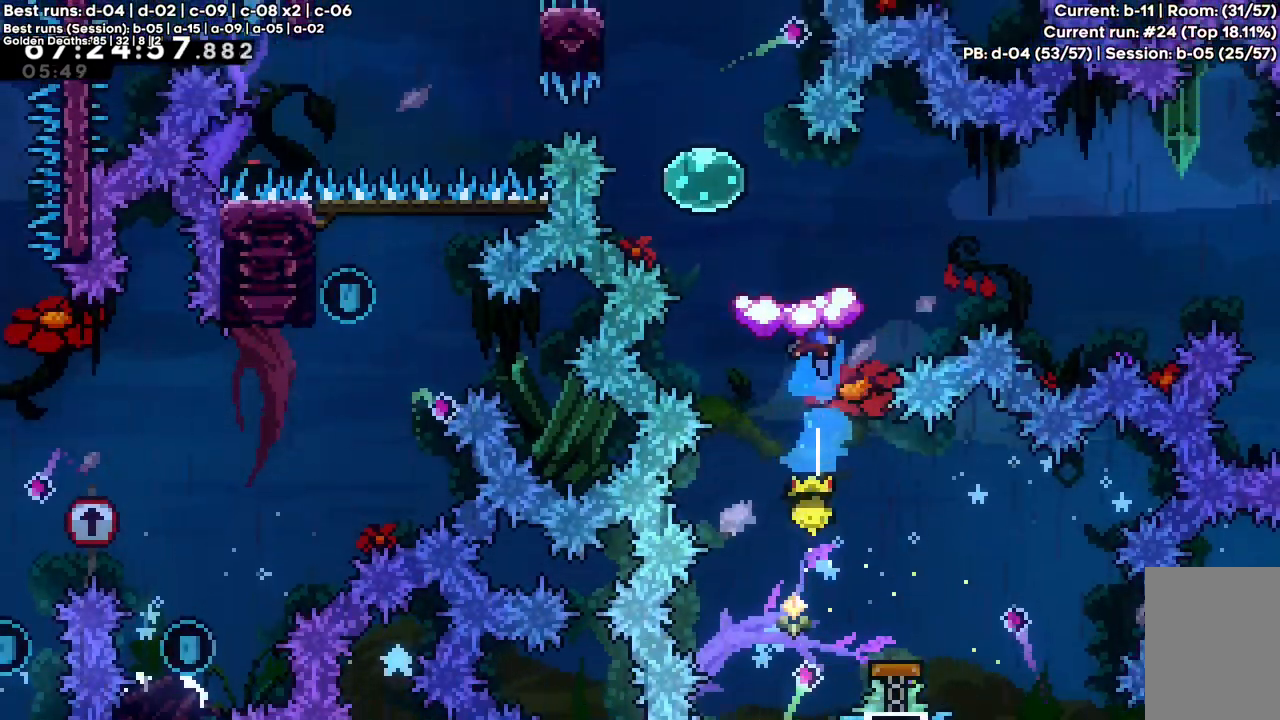
{"keys": ["c", "left"], "events": [[100, "up", "up"], [133, "c", "up"], [133, "x", "up"], [367, "c", "down"], [367, "left", "down"]]}
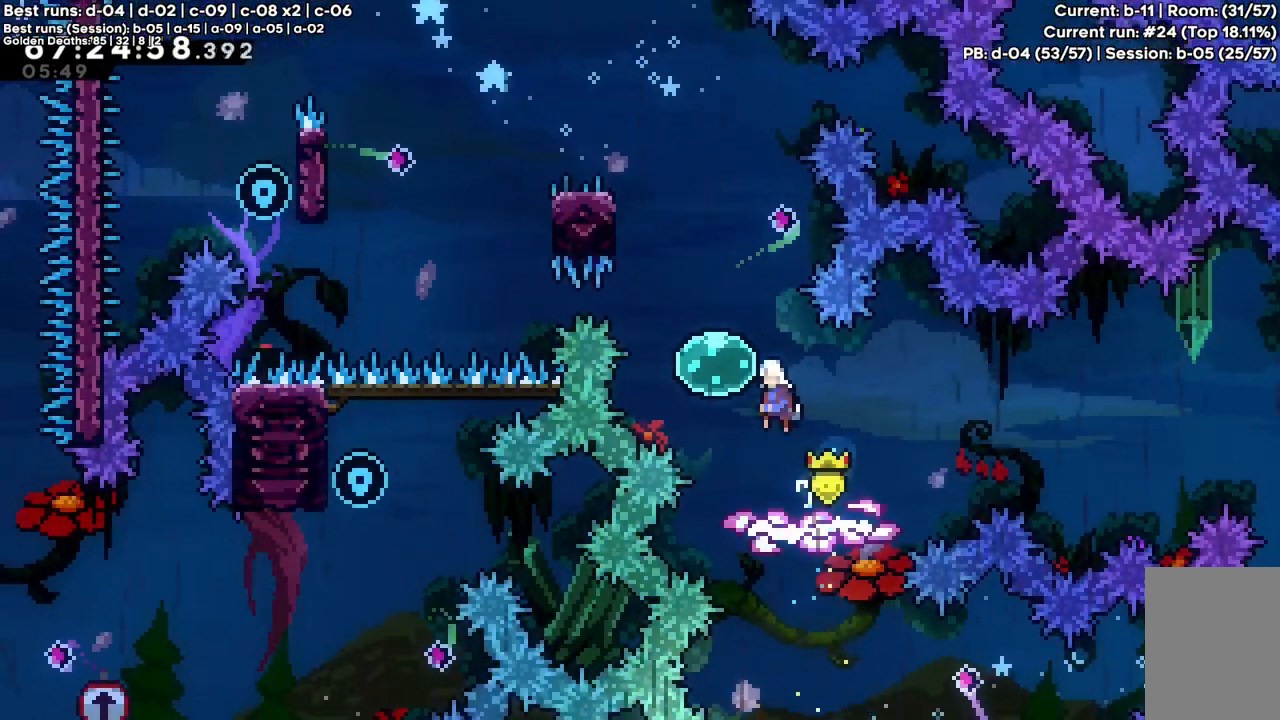
{"keys": ["left", "x"], "events": [[100, "x", "down"], [150, "left", "up"], [150, "up", "down"], [200, "c", "up"], [383, "up", "up"], [383, "x", "up"], [433, "left", "down"], [483, "x", "down"]]}
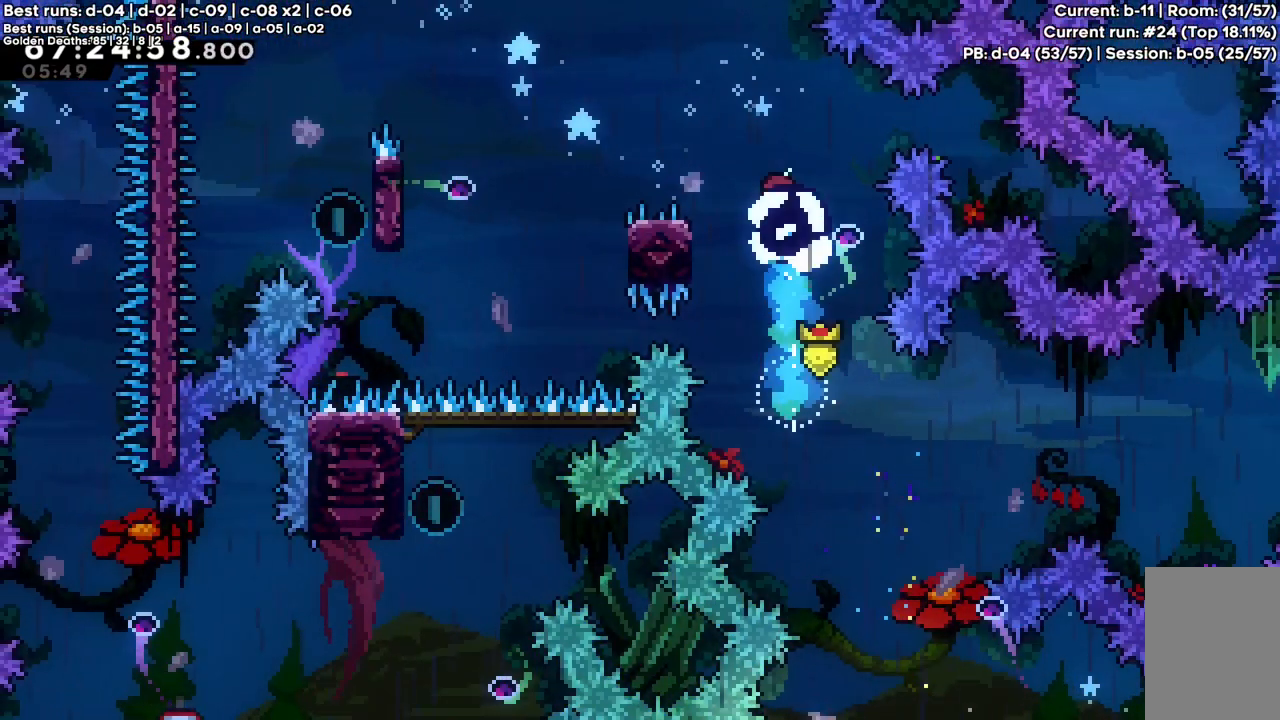
{"keys": ["c", "left"], "events": [[133, "x", "up"], [167, "c", "down"]]}
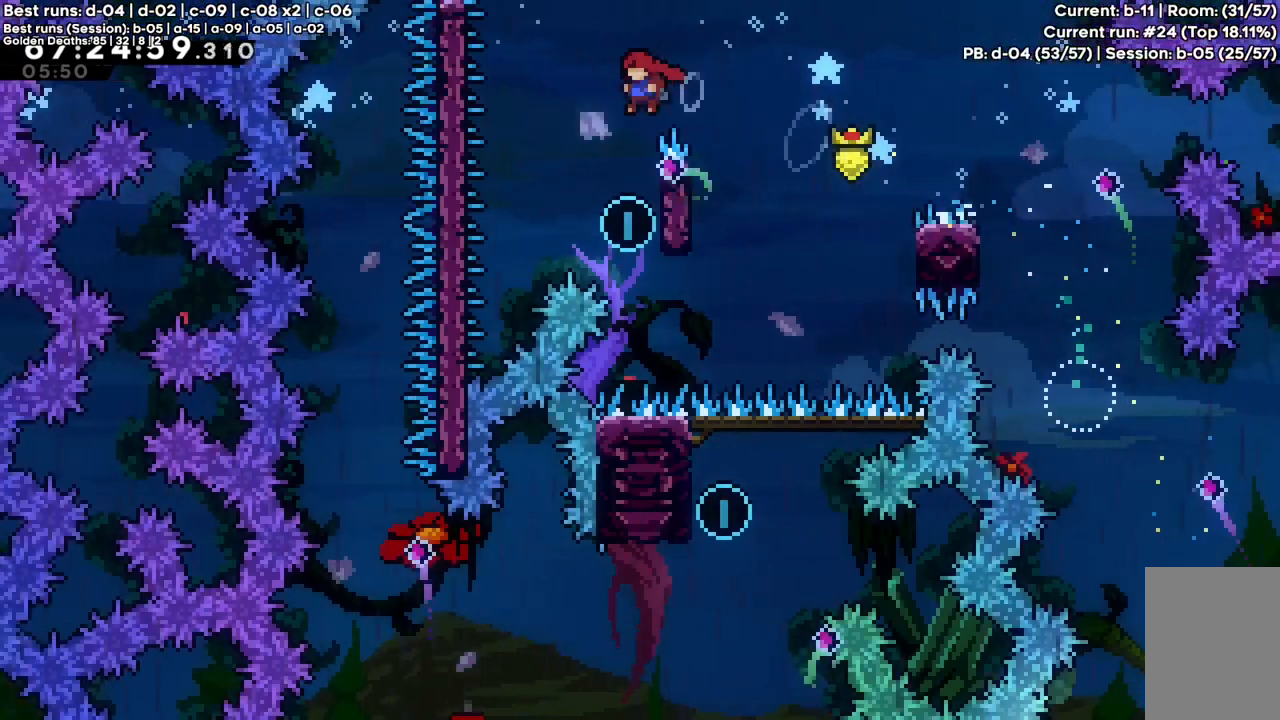
{"keys": ["z"], "events": [[133, "z", "down"], [333, "c", "up"], [383, "left", "up"]]}